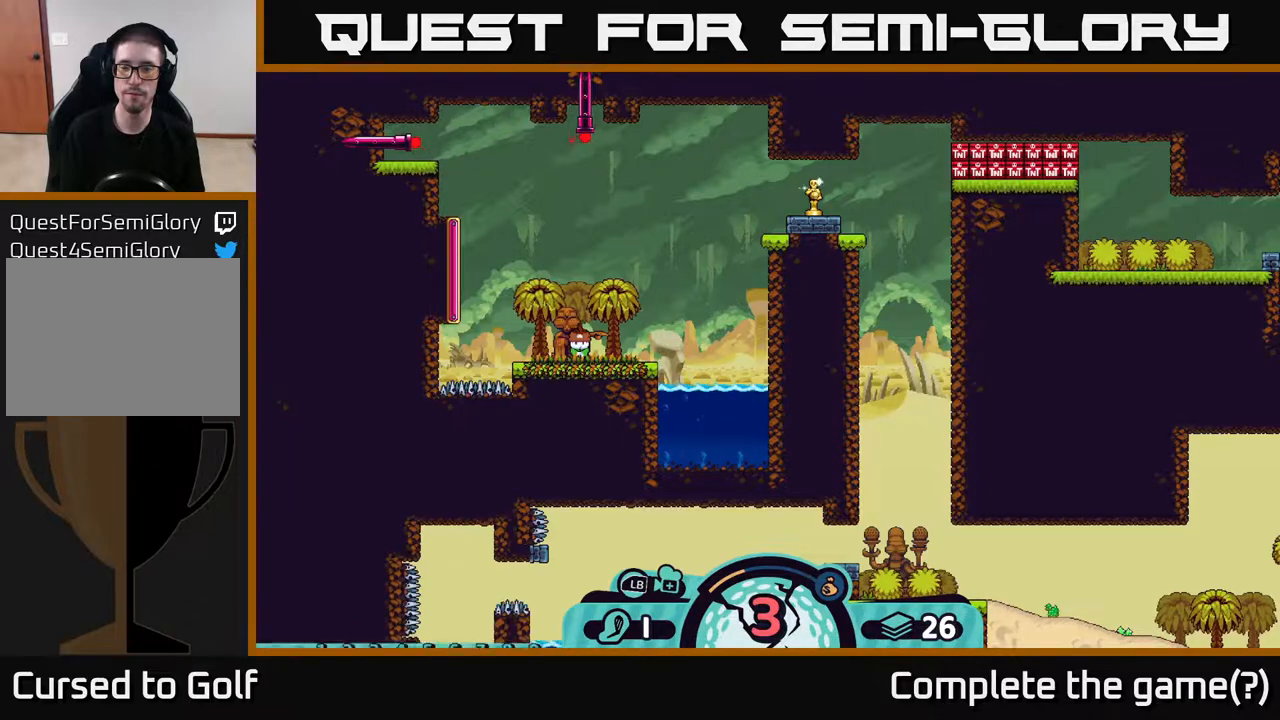
Gameplay with a controller (Xbox layout); each line is a JSON object with the inputs held at the frame after it. "events" lists button and stick changes between this image and that frame as [ms after this image, input, new state], when the widget could be followed in between.
{"buttons": [], "left_stick": "center", "right_stick": "center", "events": []}
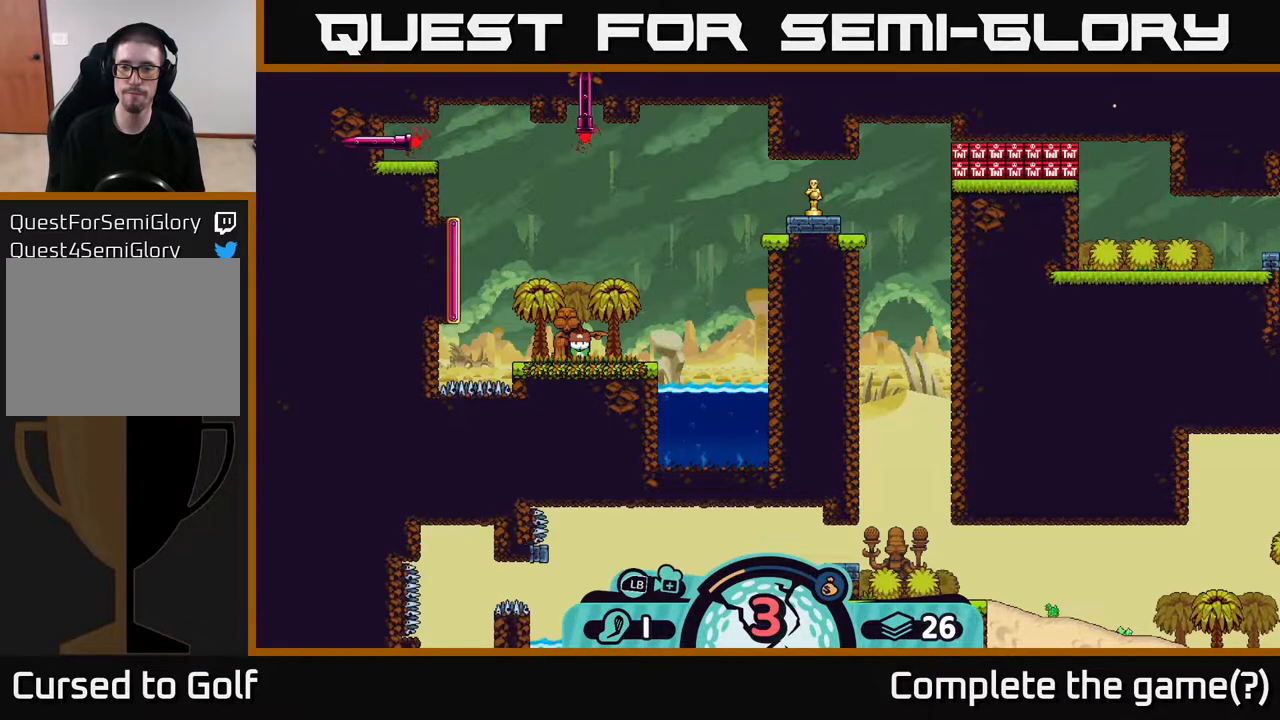
{"buttons": ["B"], "left_stick": "right", "right_stick": "center", "events": [[100, "A", "down"], [183, "A", "up"], [317, "B", "down"], [467, "left_stick", "right"]]}
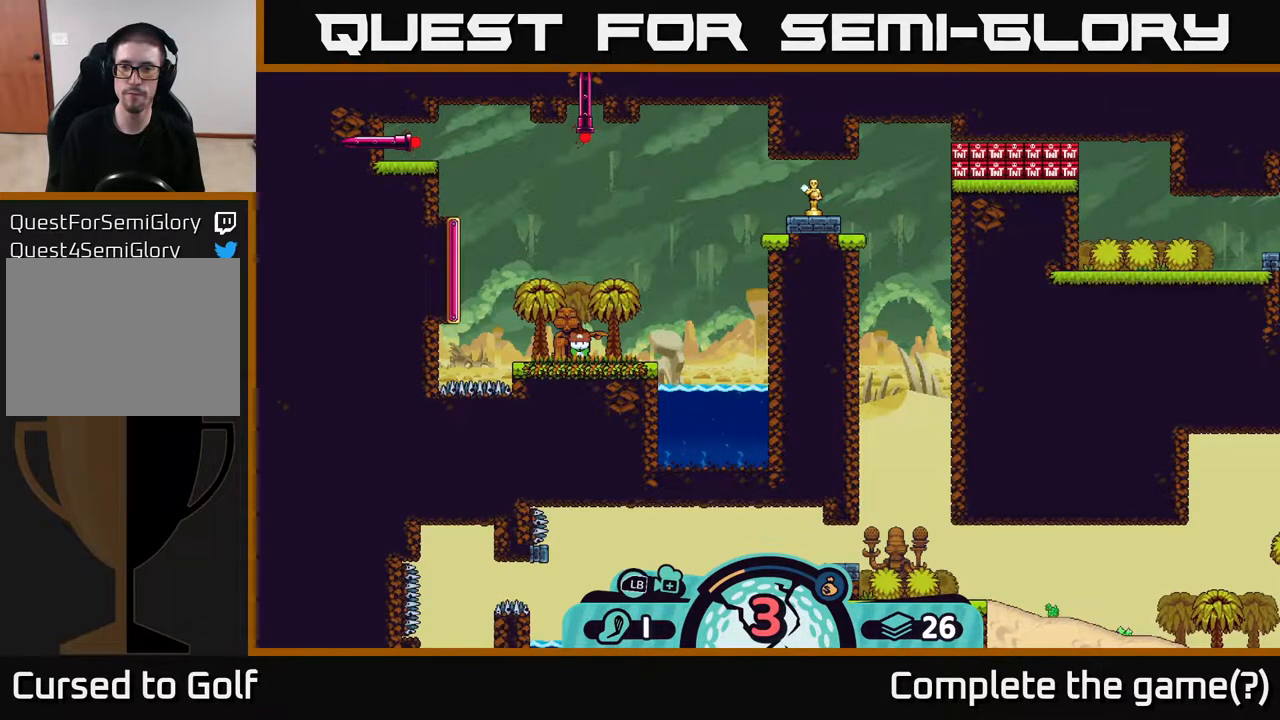
{"buttons": [], "left_stick": "center", "right_stick": "center", "events": [[250, "left_stick", "center"], [317, "B", "up"]]}
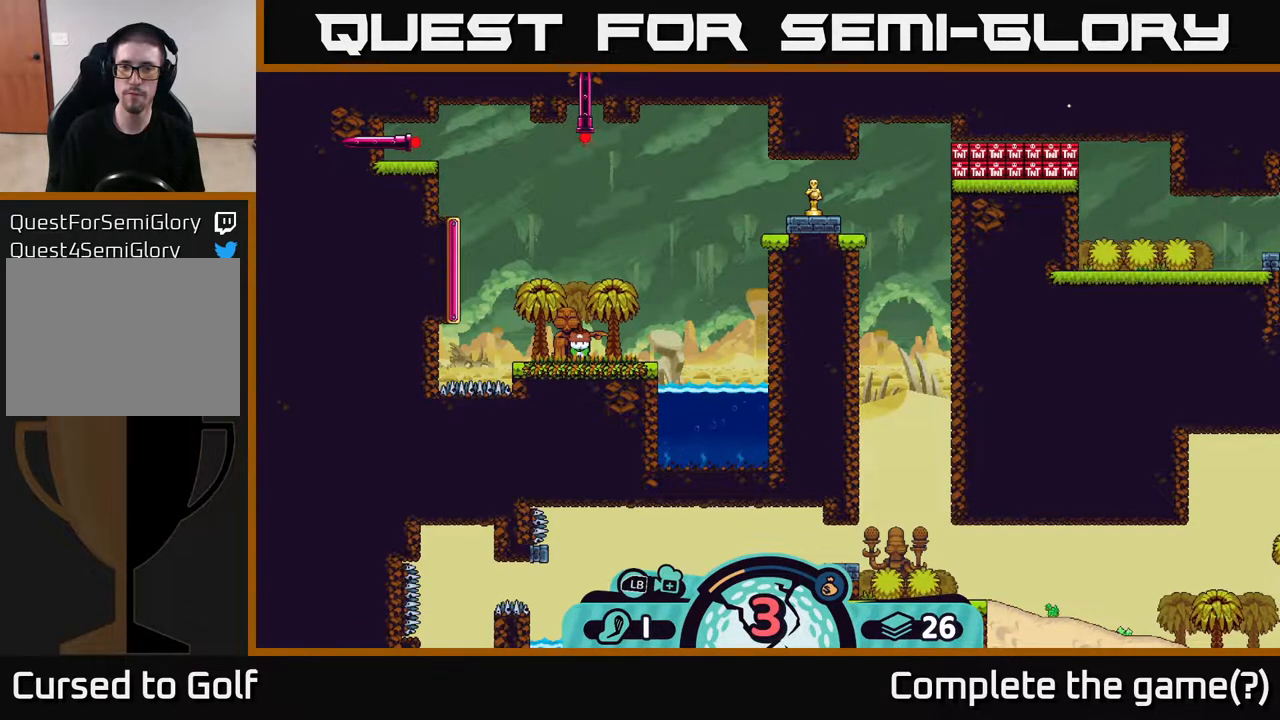
{"buttons": [], "left_stick": "center", "right_stick": "center", "events": []}
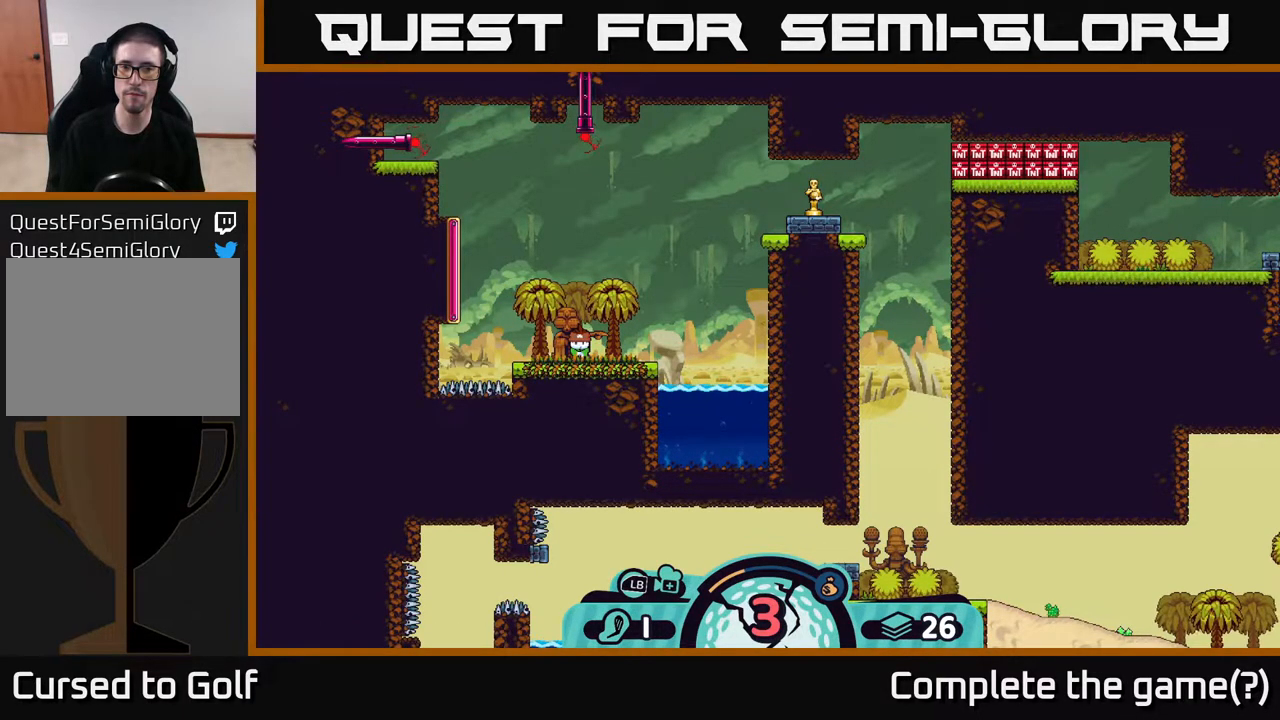
{"buttons": [], "left_stick": "center", "right_stick": "center", "events": [[200, "B", "down"], [433, "B", "up"]]}
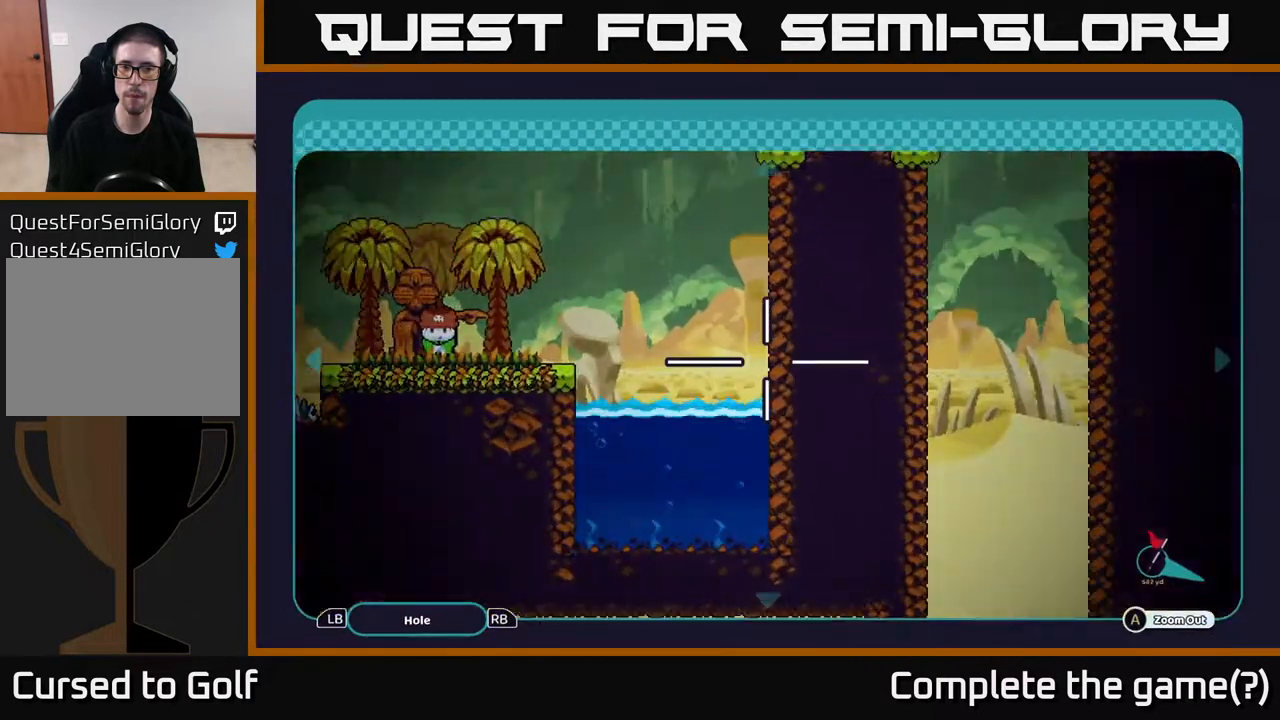
{"buttons": ["A"], "left_stick": "up-right", "right_stick": "center", "events": [[150, "A", "down"], [333, "left_stick", "up-right"]]}
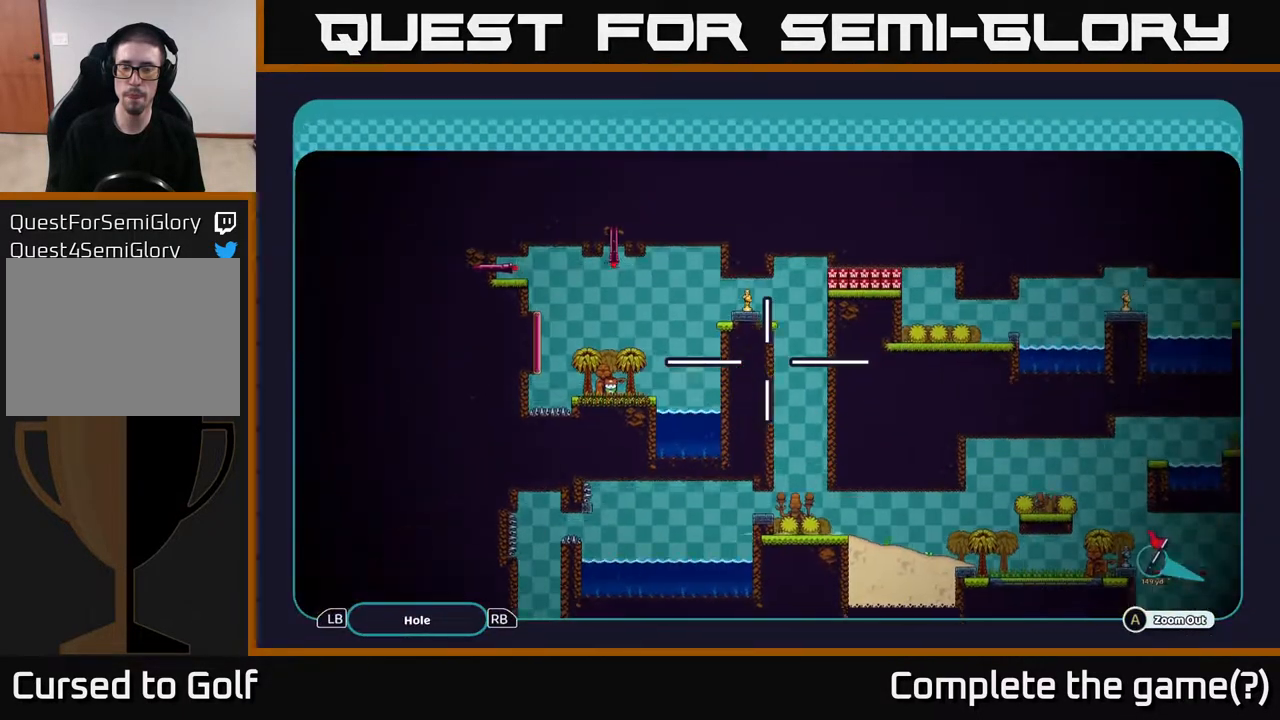
{"buttons": ["A"], "left_stick": "center", "right_stick": "center", "events": [[350, "left_stick", "center"]]}
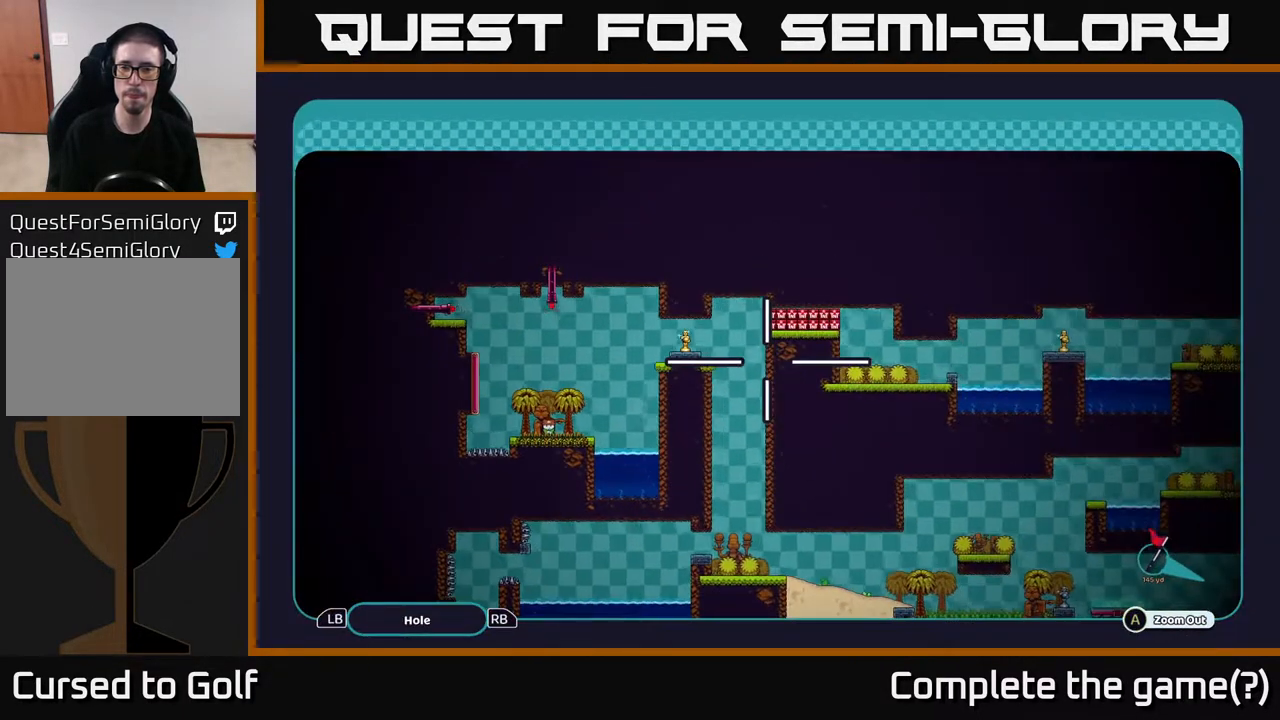
{"buttons": ["A"], "left_stick": "center", "right_stick": "center", "events": []}
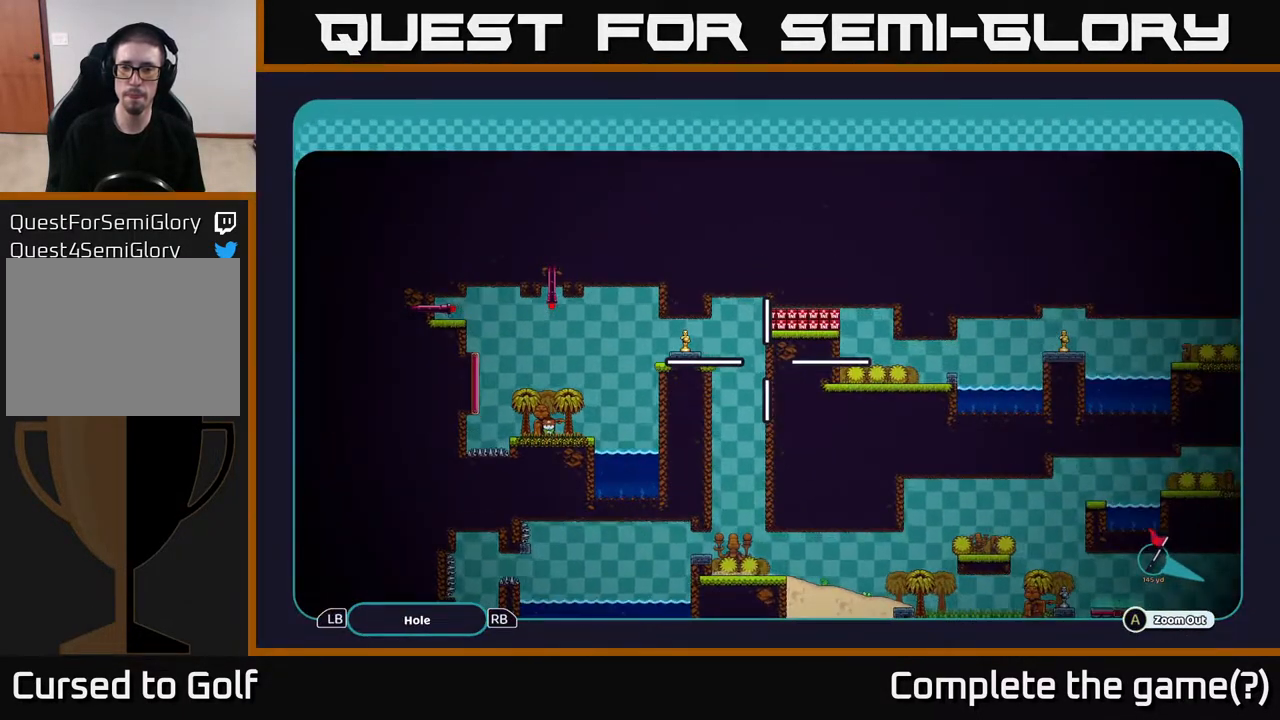
{"buttons": ["A"], "left_stick": "down", "right_stick": "center", "events": [[67, "left_stick", "down"]]}
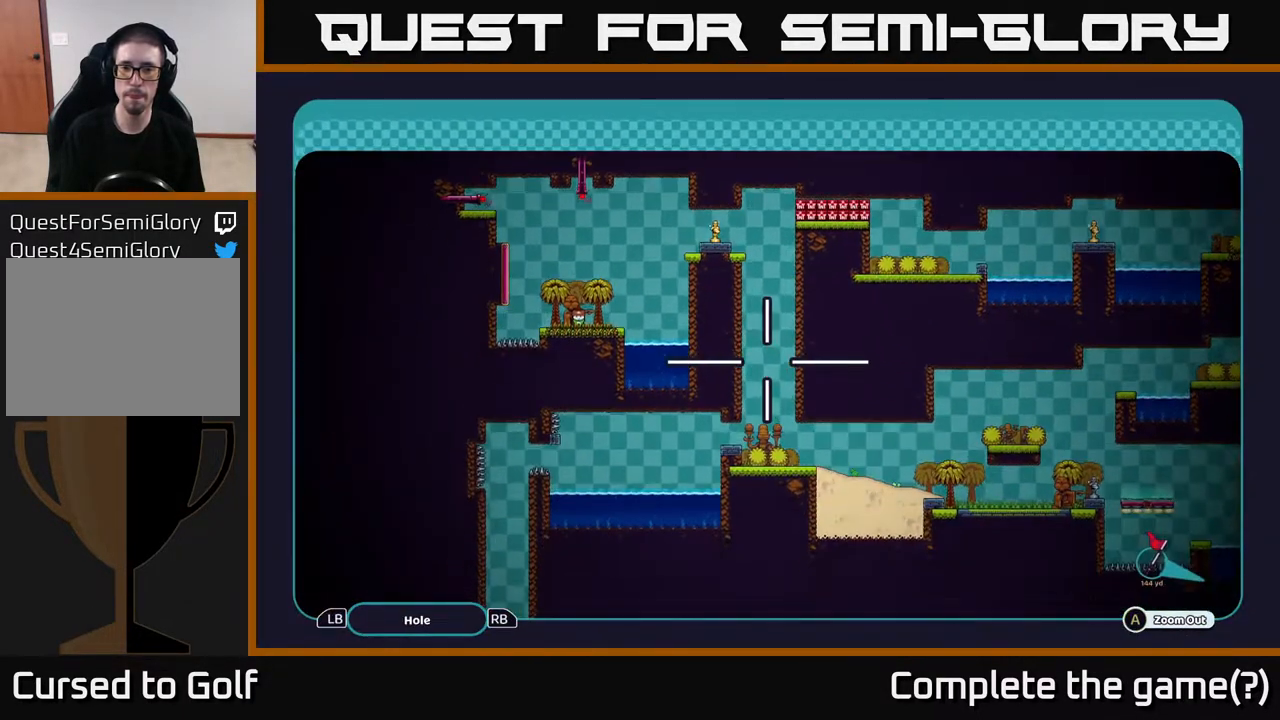
{"buttons": ["A"], "left_stick": "center", "right_stick": "center", "events": [[17, "left_stick", "center"]]}
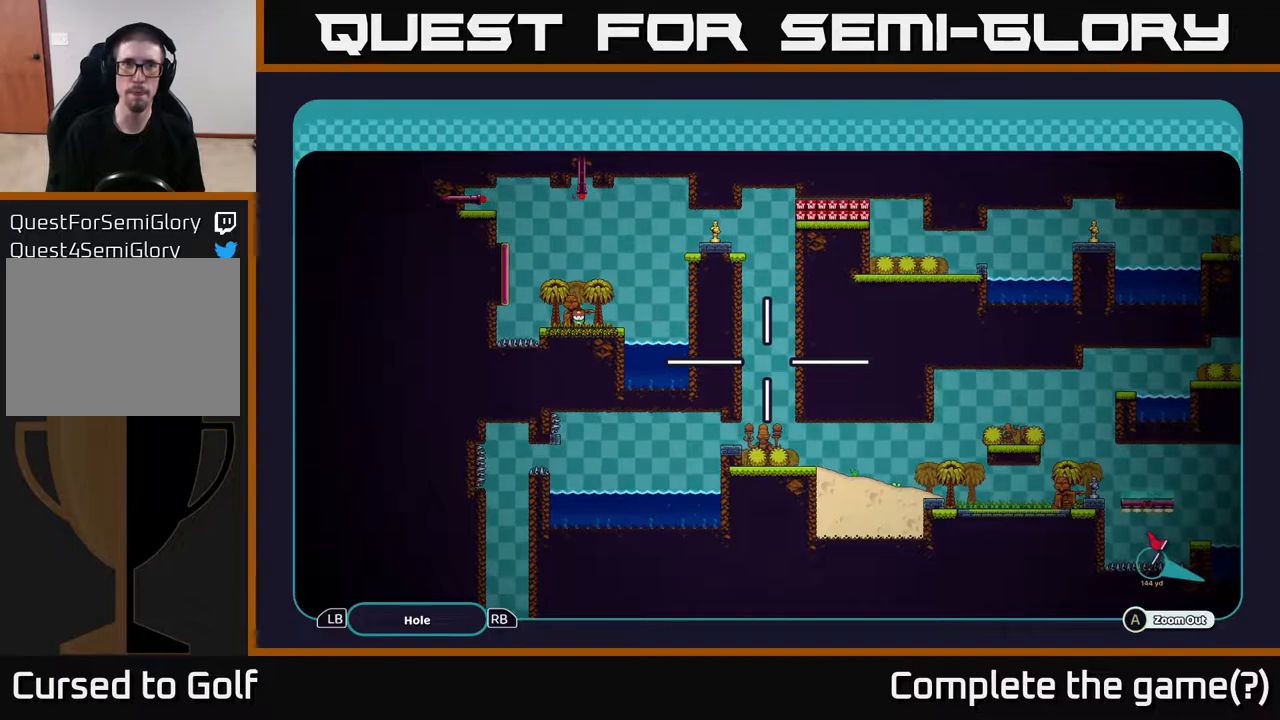
{"buttons": ["A"], "left_stick": "center", "right_stick": "center", "events": []}
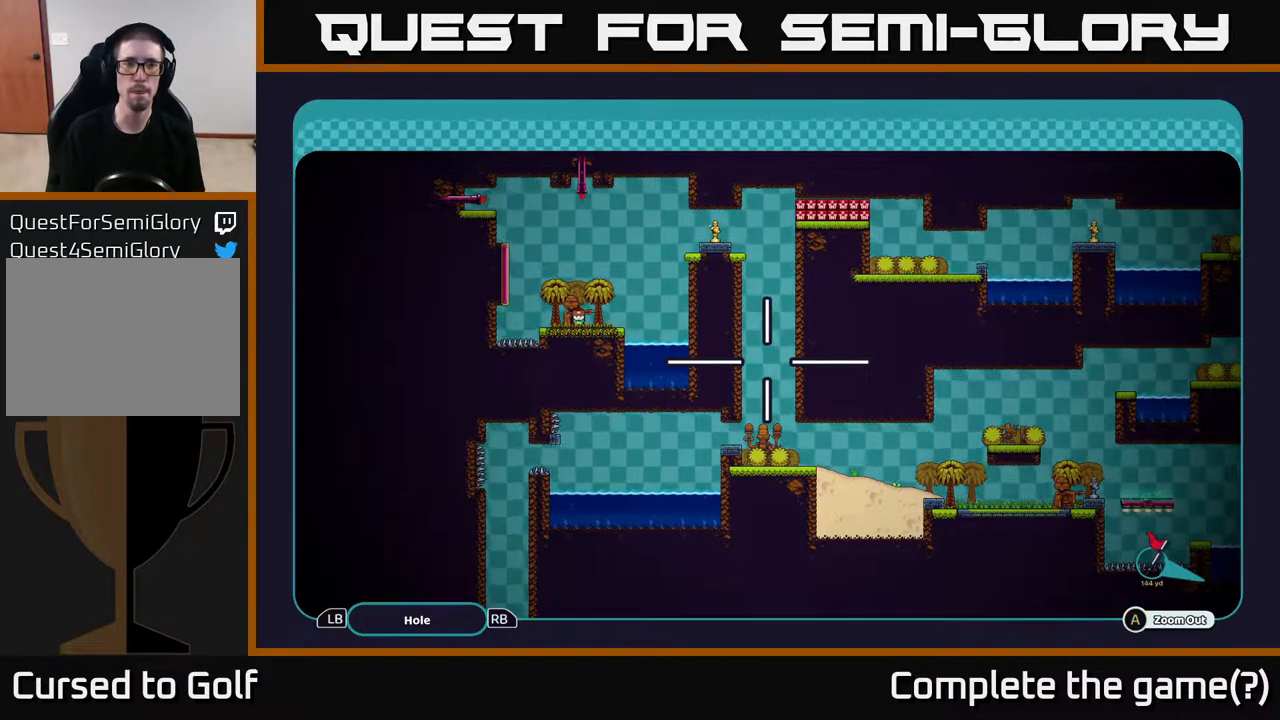
{"buttons": ["A"], "left_stick": "down", "right_stick": "center", "events": [[117, "left_stick", "down"]]}
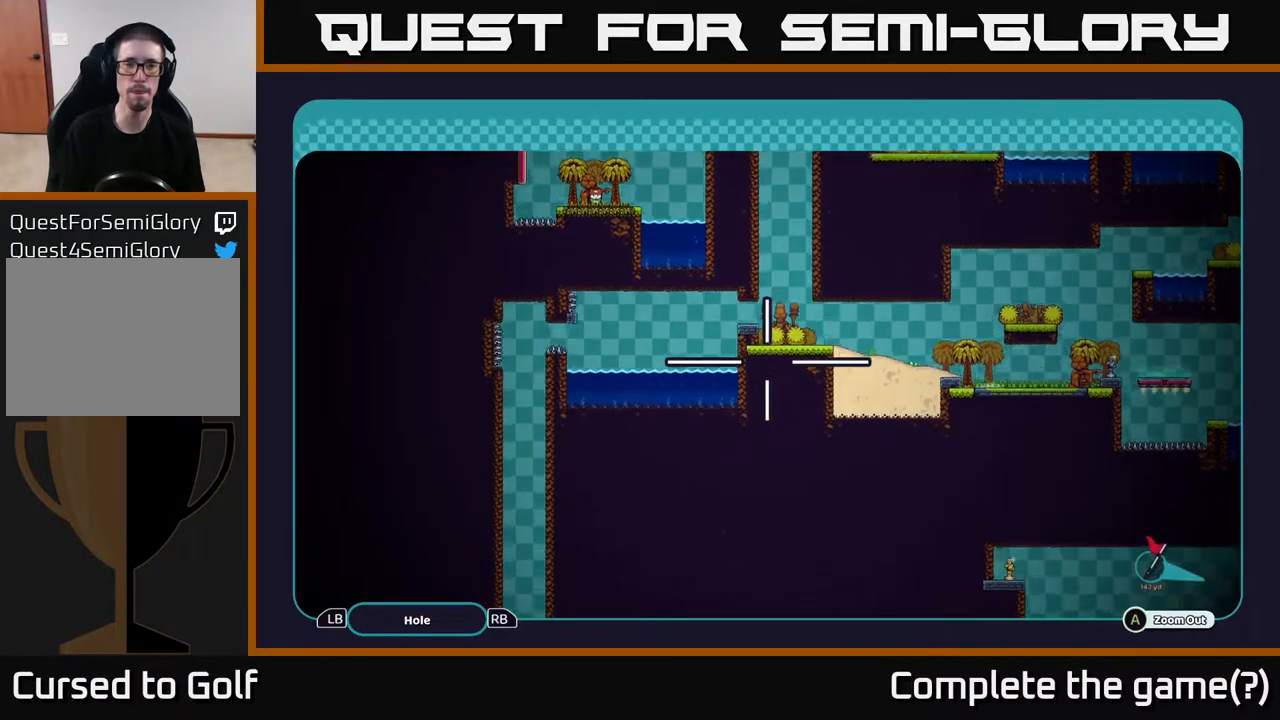
{"buttons": ["A"], "left_stick": "center", "right_stick": "center", "events": [[150, "left_stick", "center"]]}
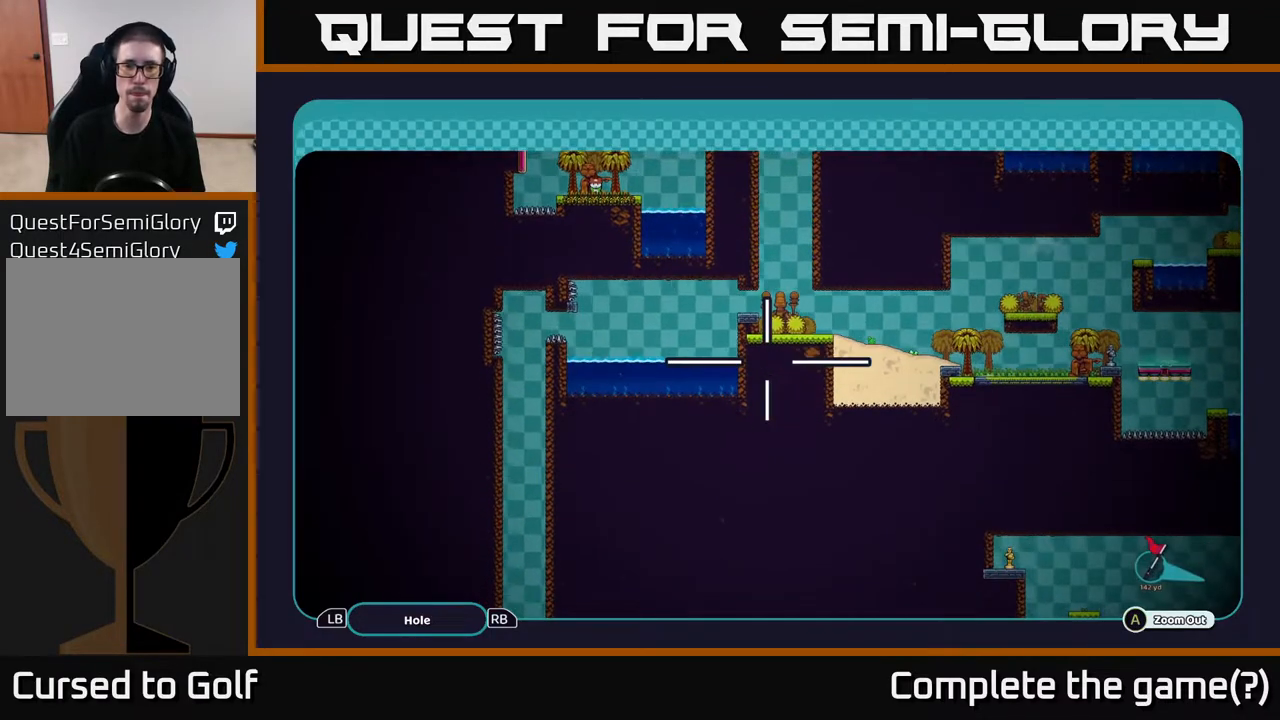
{"buttons": ["A"], "left_stick": "right", "right_stick": "center", "events": [[300, "left_stick", "right"]]}
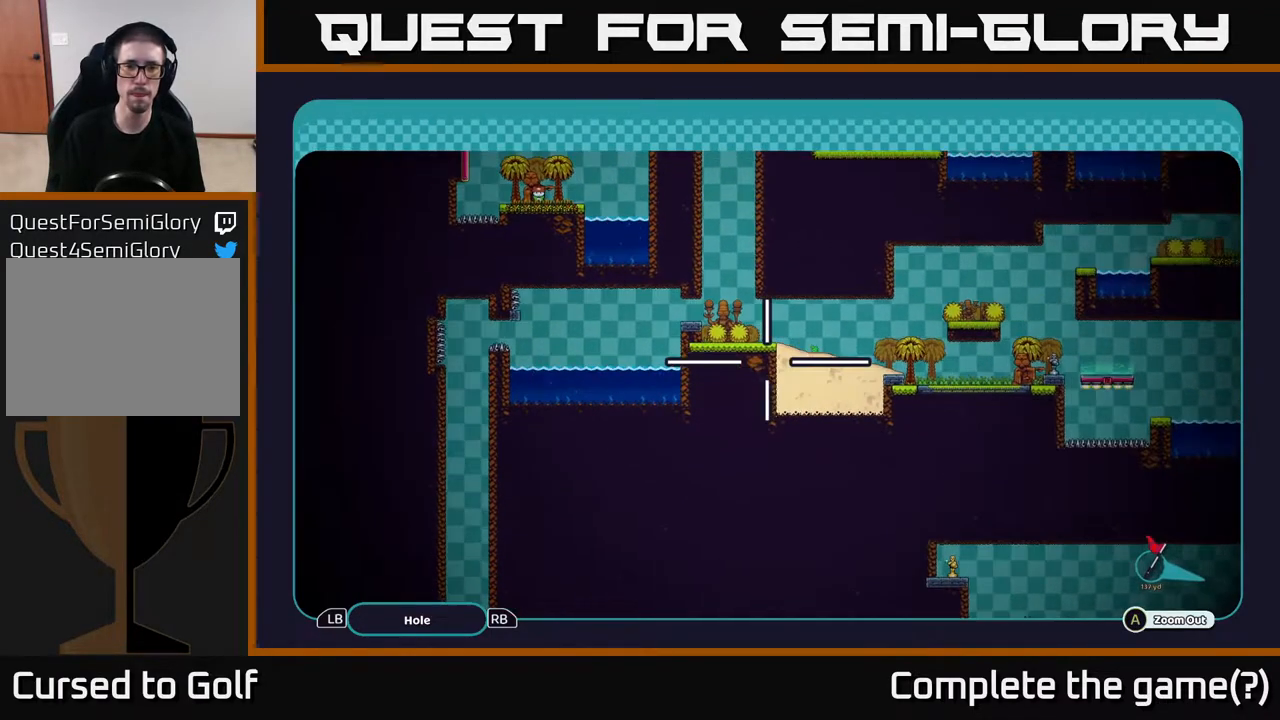
{"buttons": ["A"], "left_stick": "right", "right_stick": "center", "events": [[67, "left_stick", "center"], [150, "left_stick", "right"]]}
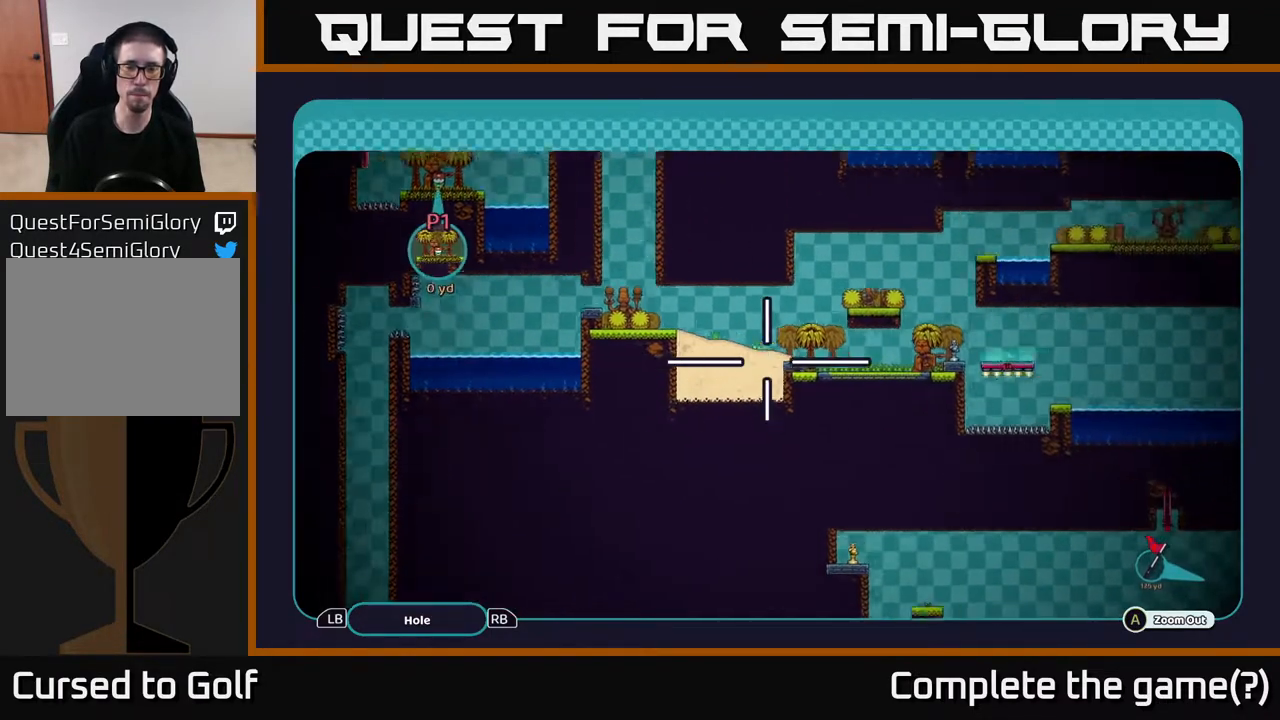
{"buttons": ["A"], "left_stick": "center", "right_stick": "center", "events": [[267, "left_stick", "center"]]}
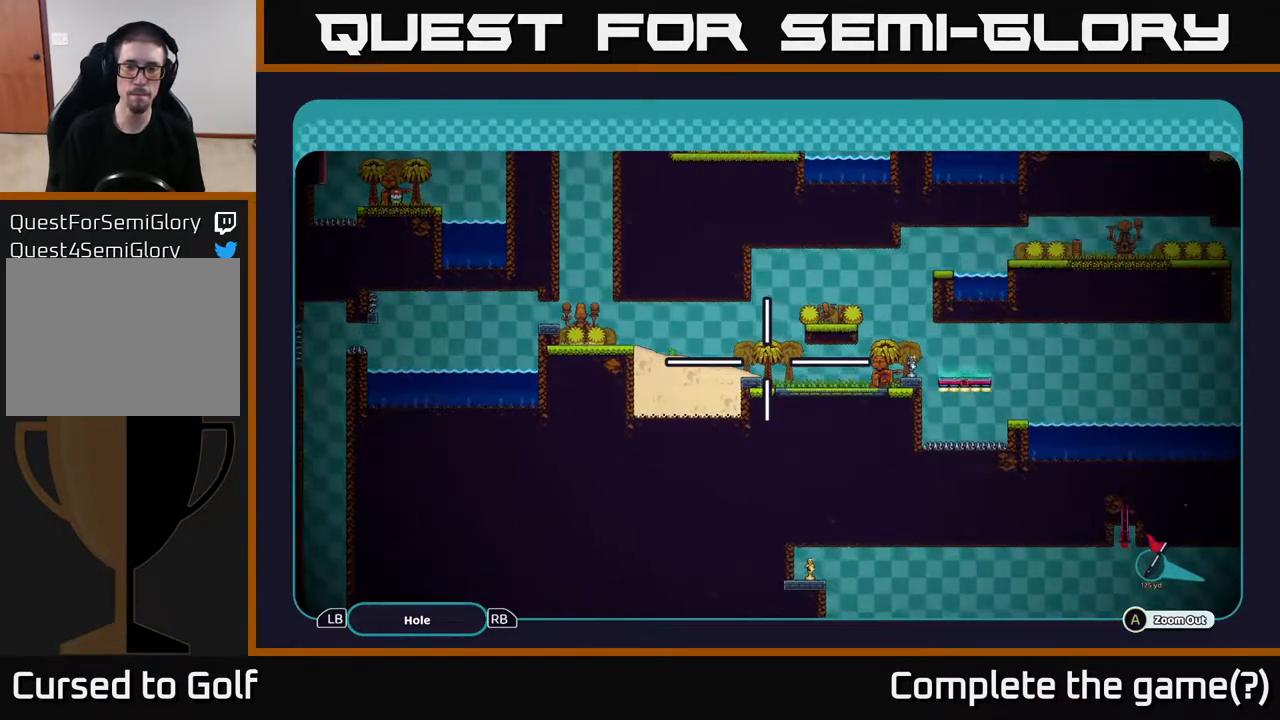
{"buttons": ["A"], "left_stick": "center", "right_stick": "center", "events": []}
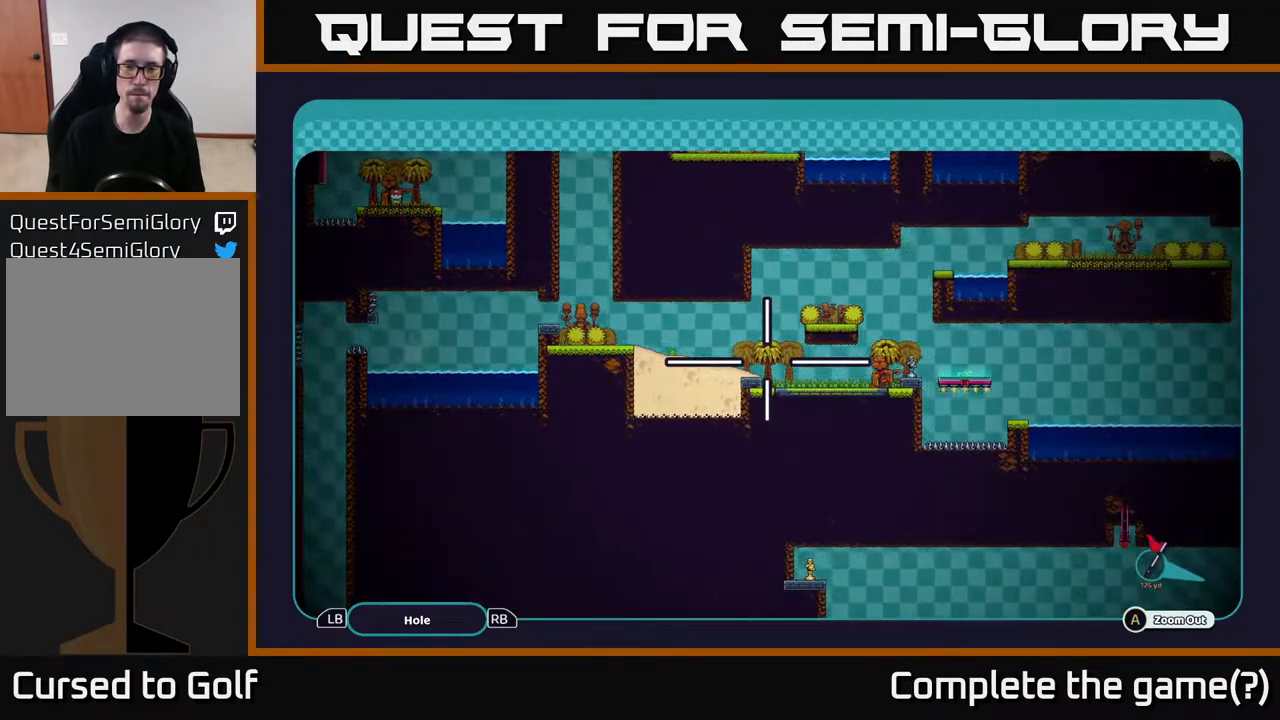
{"buttons": ["A"], "left_stick": "right", "right_stick": "center", "events": [[200, "left_stick", "right"]]}
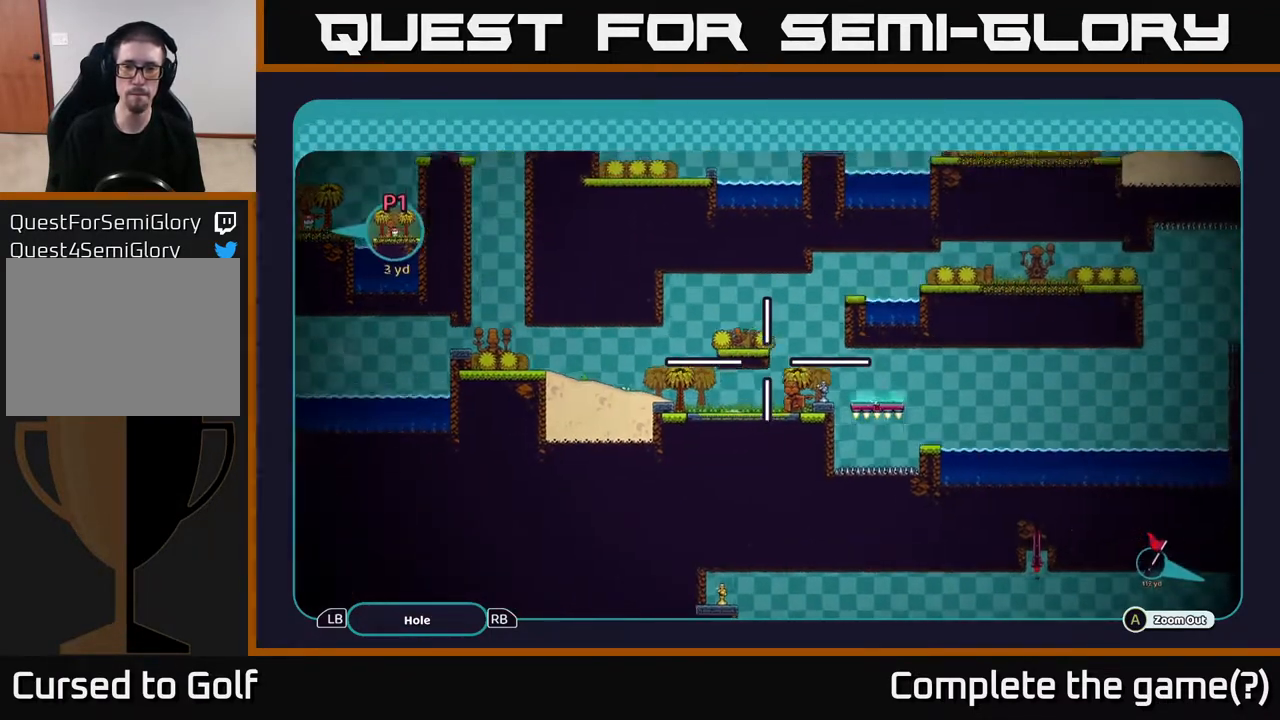
{"buttons": ["A"], "left_stick": "right", "right_stick": "center", "events": []}
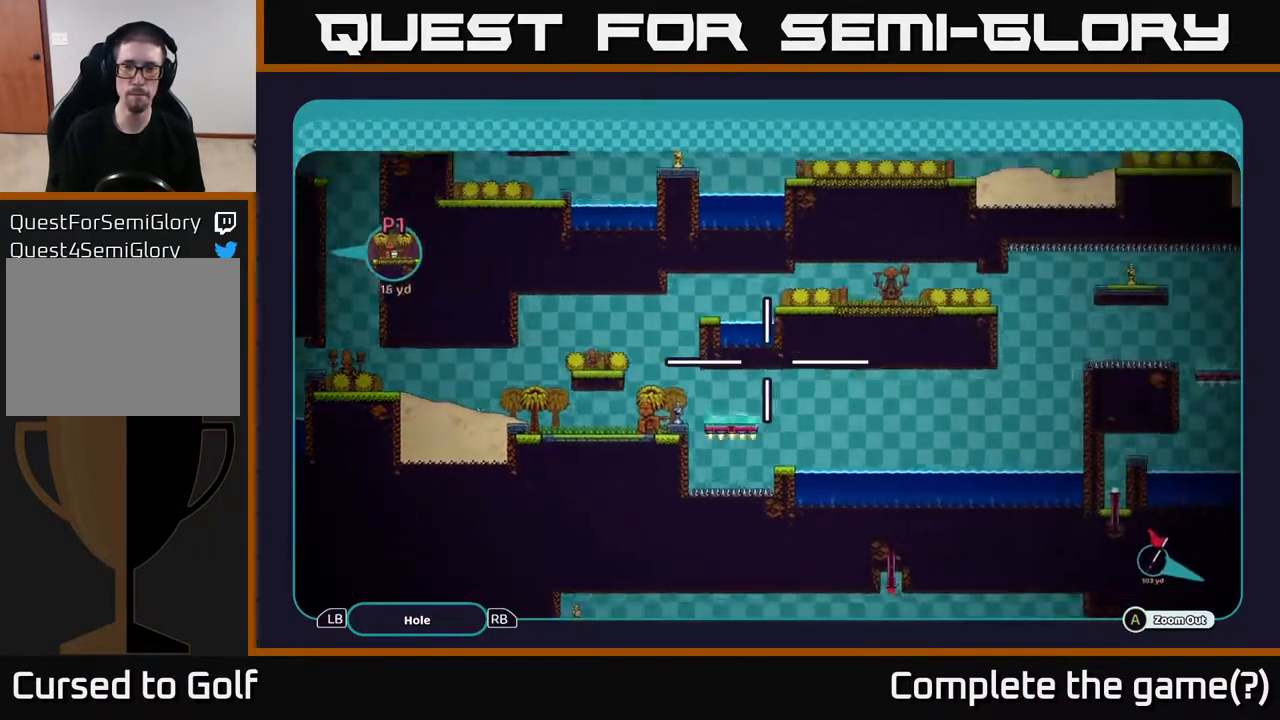
{"buttons": ["A"], "left_stick": "right", "right_stick": "center", "events": []}
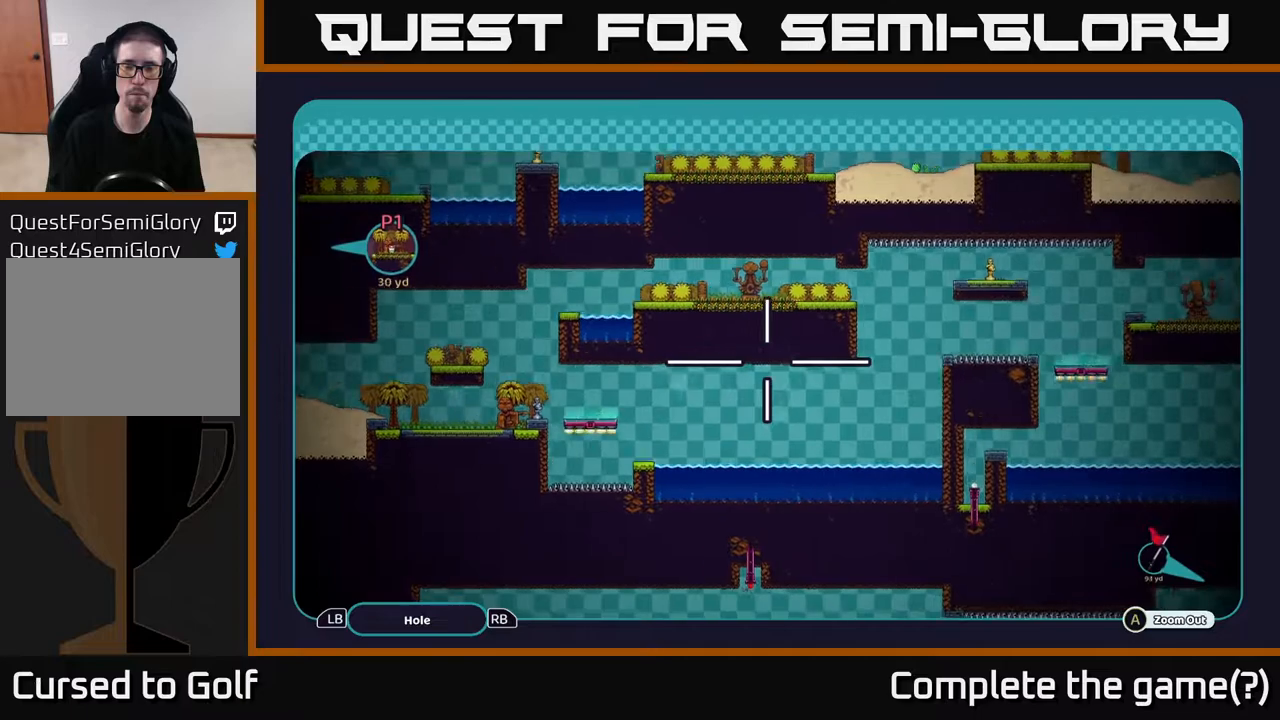
{"buttons": ["A"], "left_stick": "right", "right_stick": "center", "events": []}
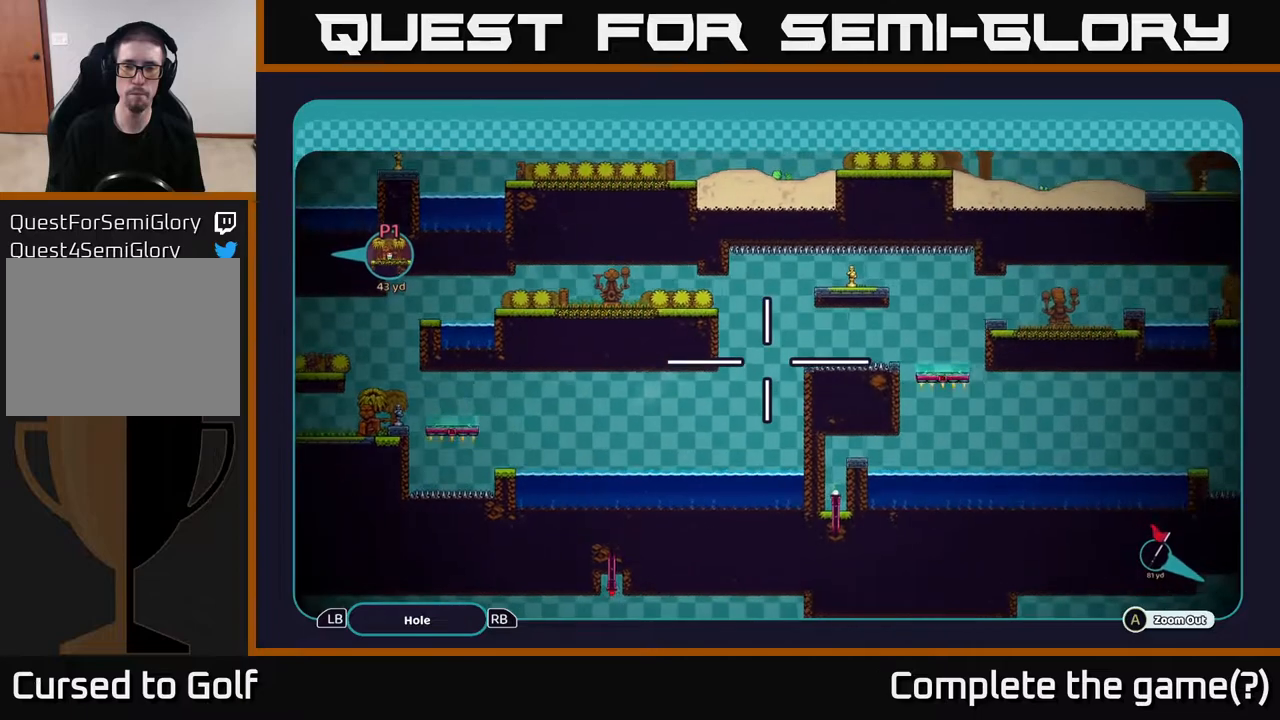
{"buttons": ["A"], "left_stick": "right", "right_stick": "center", "events": [[100, "left_stick", "center"], [483, "left_stick", "right"]]}
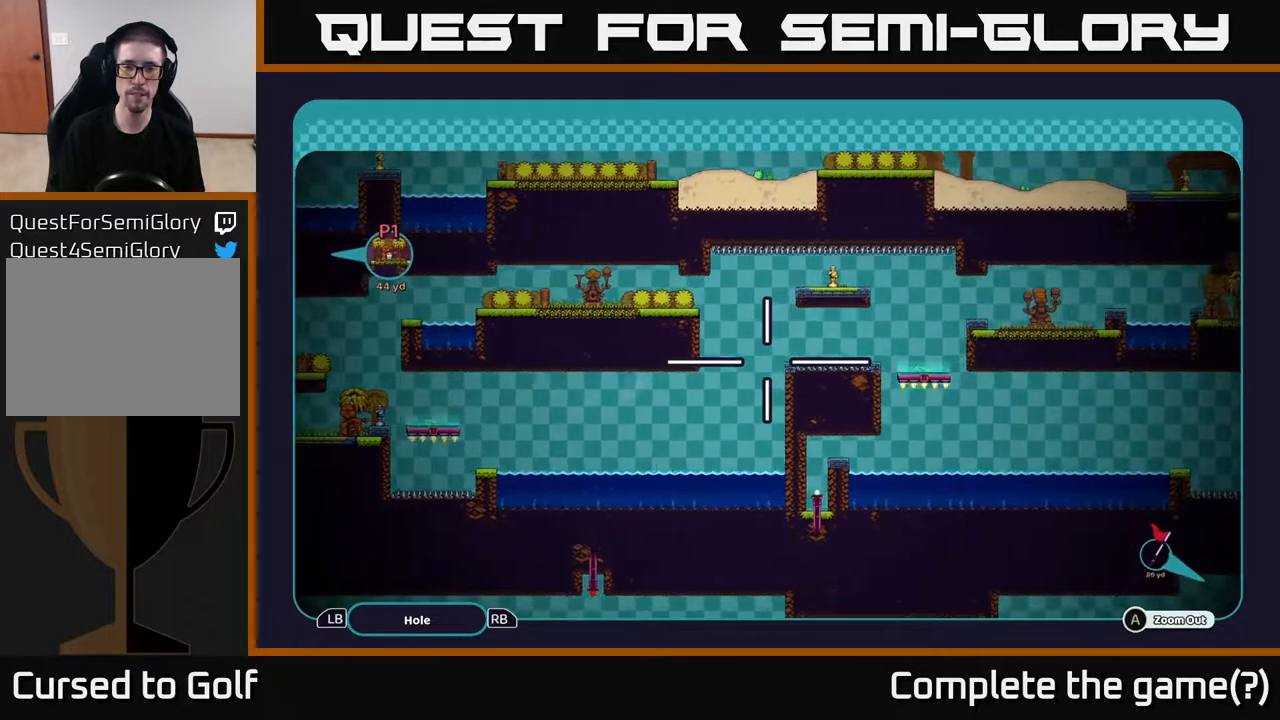
{"buttons": ["A"], "left_stick": "right", "right_stick": "center", "events": []}
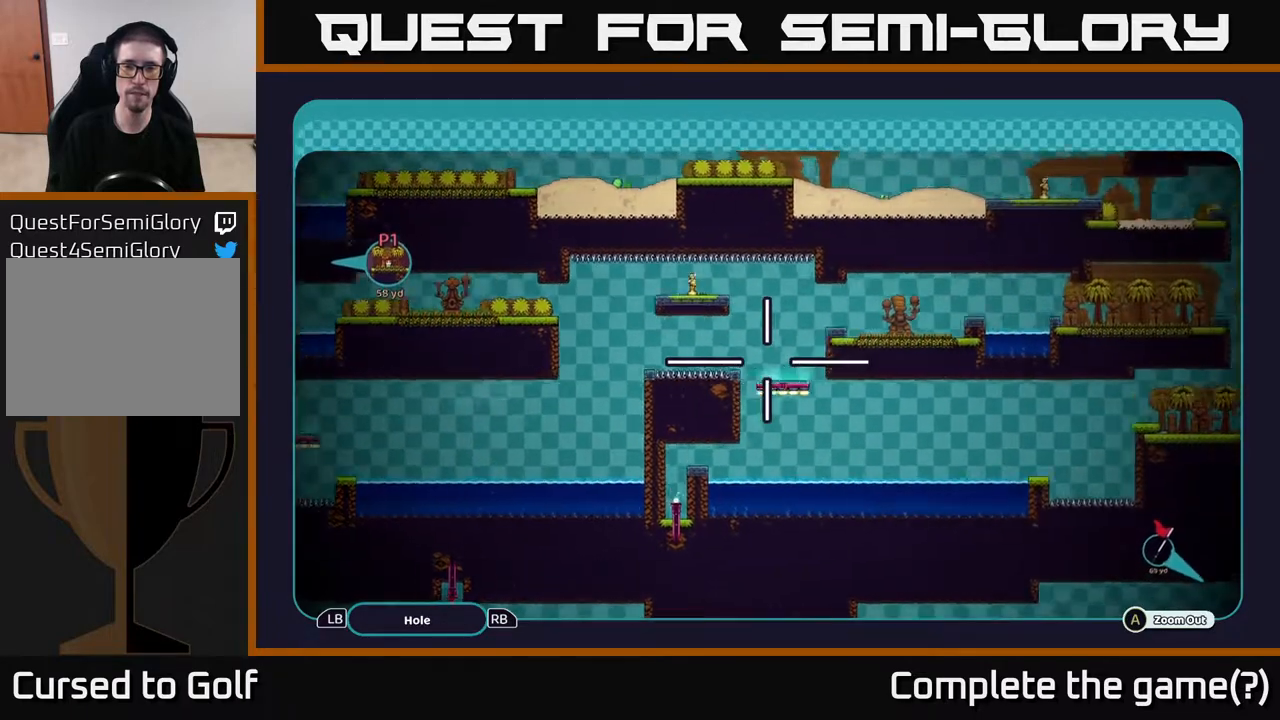
{"buttons": ["A"], "left_stick": "down-right", "right_stick": "center", "events": [[467, "left_stick", "down-right"]]}
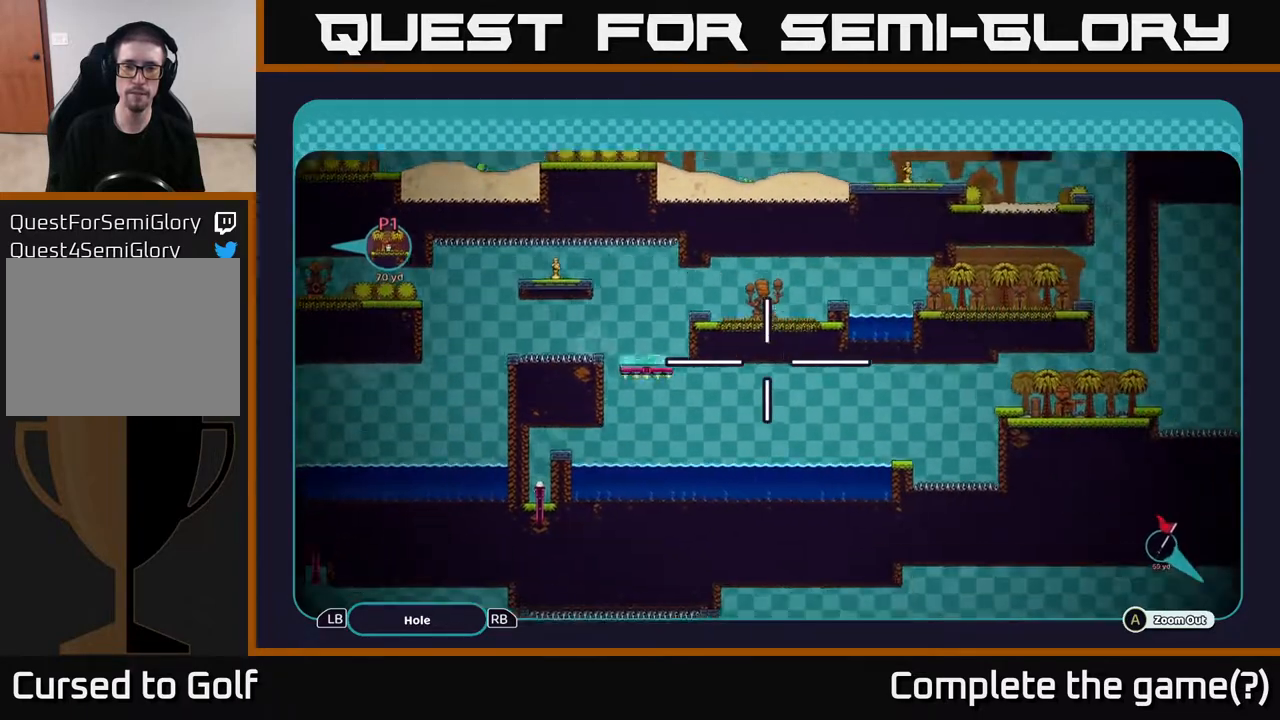
{"buttons": ["A"], "left_stick": "center", "right_stick": "center", "events": [[183, "left_stick", "center"]]}
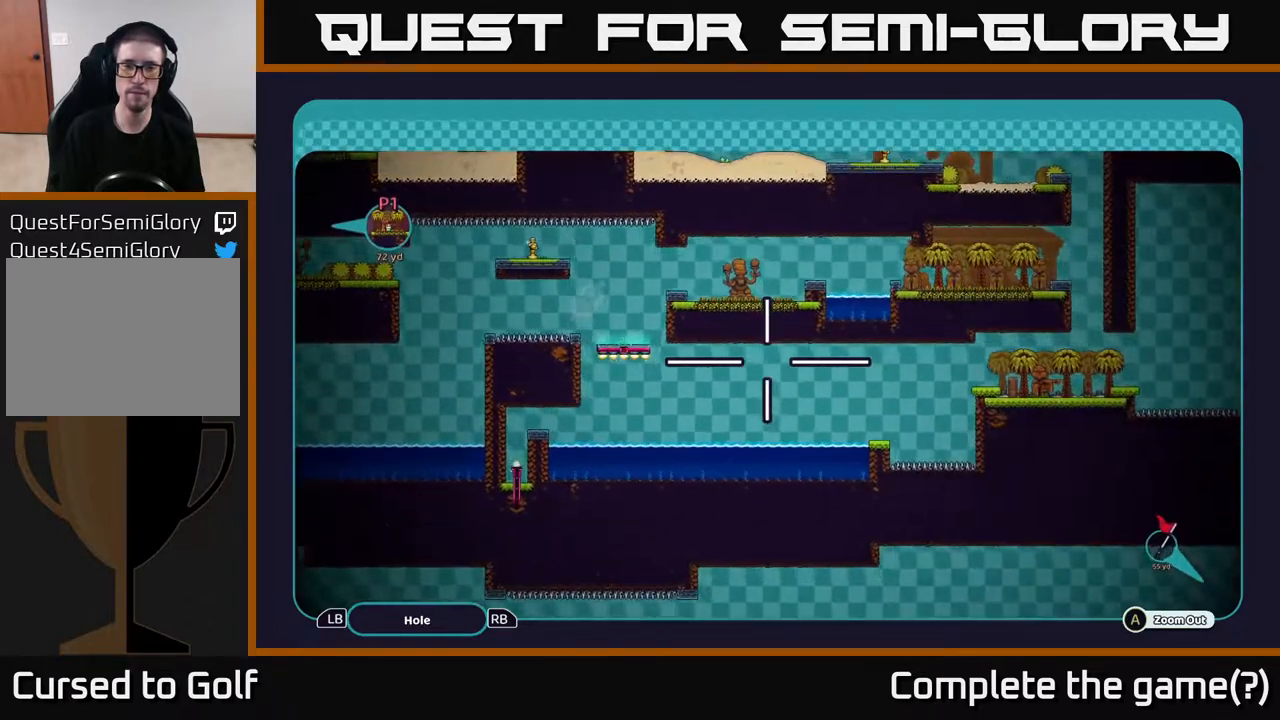
{"buttons": ["A"], "left_stick": "down", "right_stick": "center", "events": [[317, "left_stick", "down"]]}
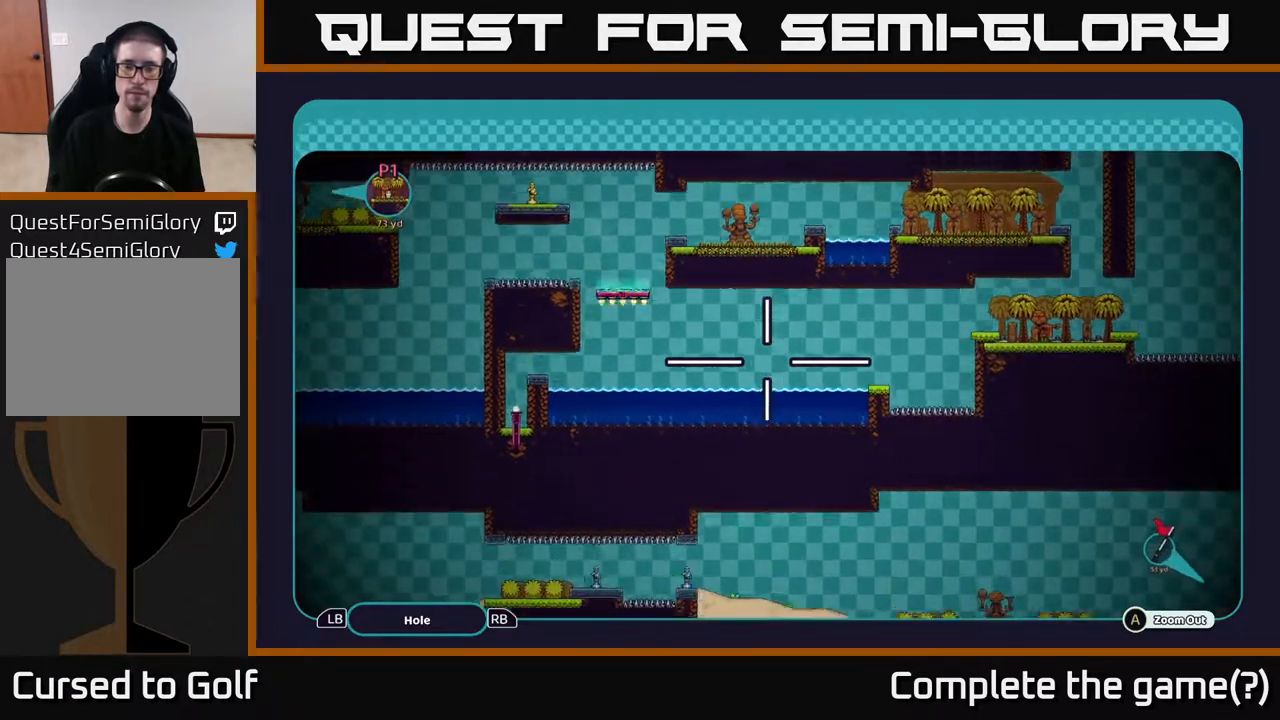
{"buttons": ["A"], "left_stick": "center", "right_stick": "center", "events": [[150, "left_stick", "center"]]}
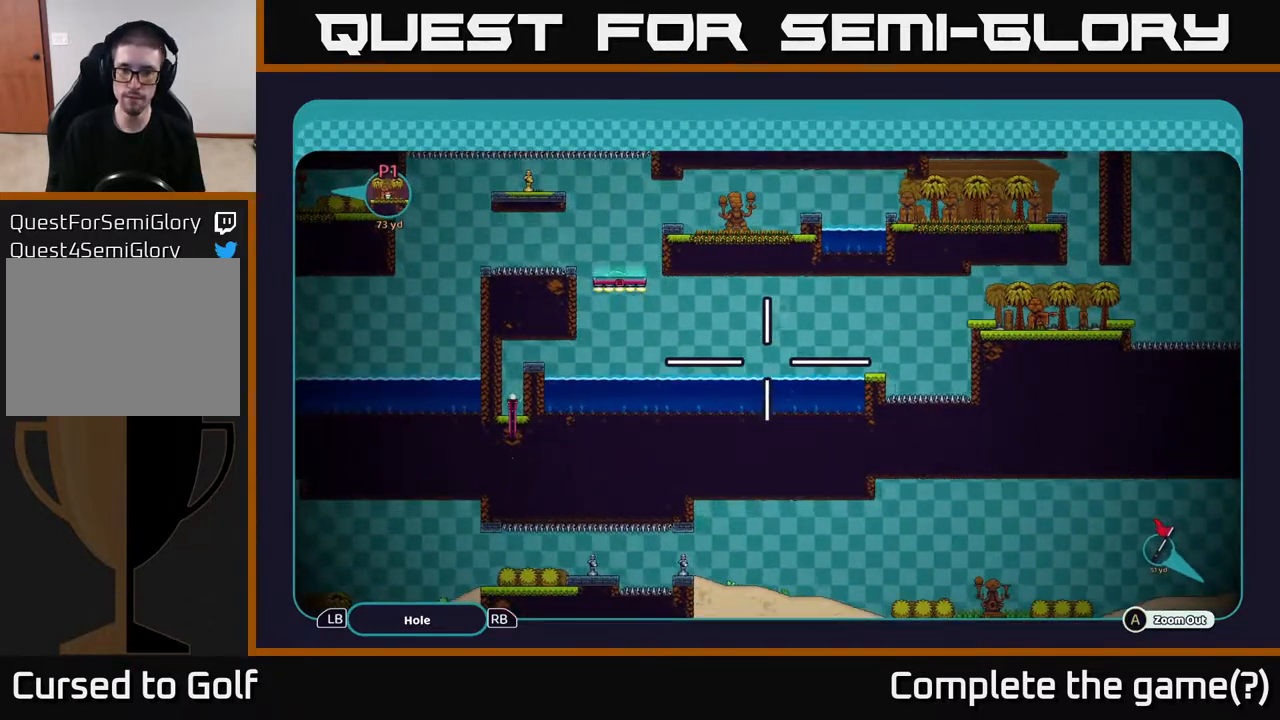
{"buttons": ["A"], "left_stick": "center", "right_stick": "center", "events": []}
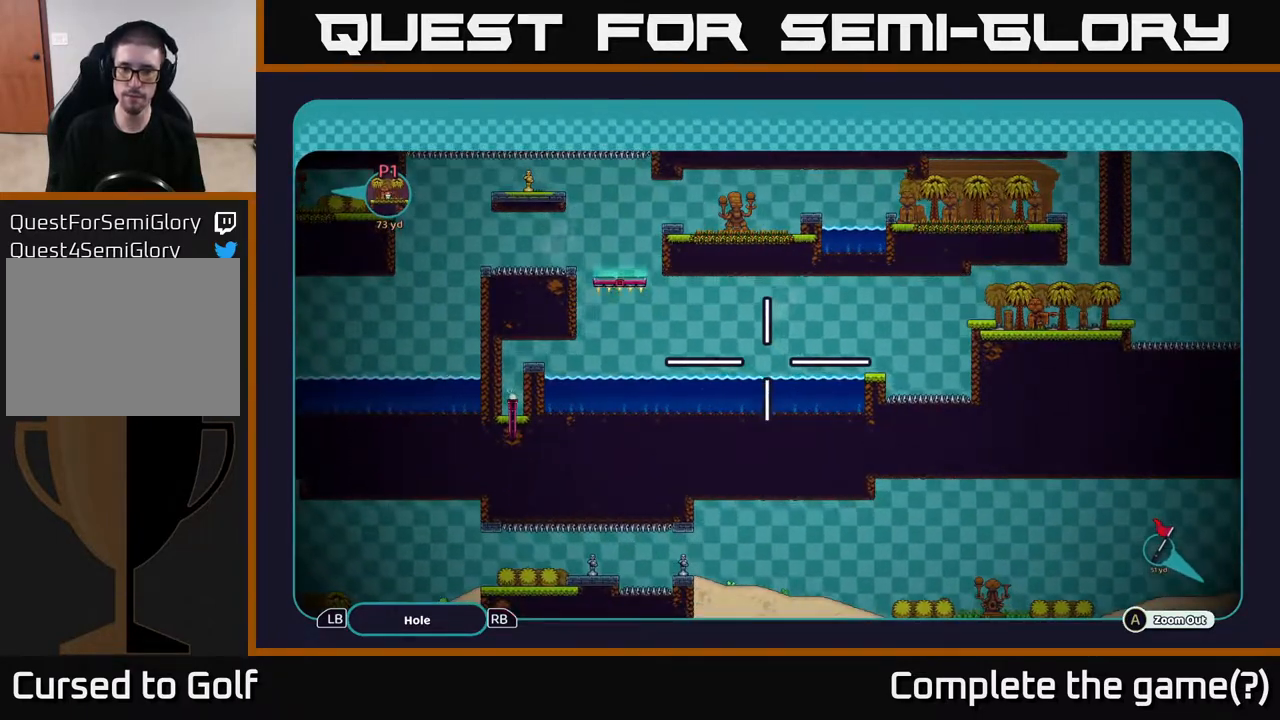
{"buttons": ["A"], "left_stick": "center", "right_stick": "center", "events": []}